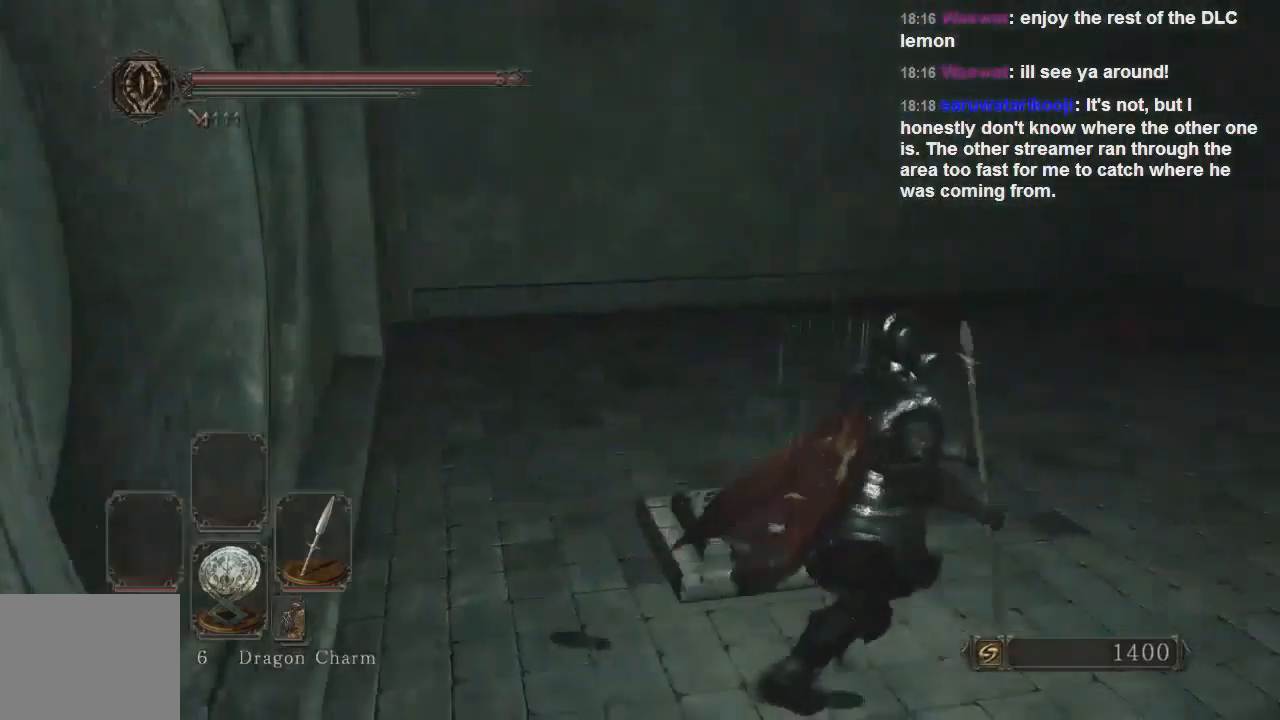
Gameplay with a controller (PlayStation layout); each line is a JSON object with the inputs held at the frame after it. "events" lists button and stick changes between this image and that frame as [ms after this image, input, new state], when the widget could be followed in between. Not read: L3.
{"buttons": [], "left_stick": "up", "right_stick": "center", "events": [[133, "left_stick", "up-right"], [500, "left_stick", "up"]]}
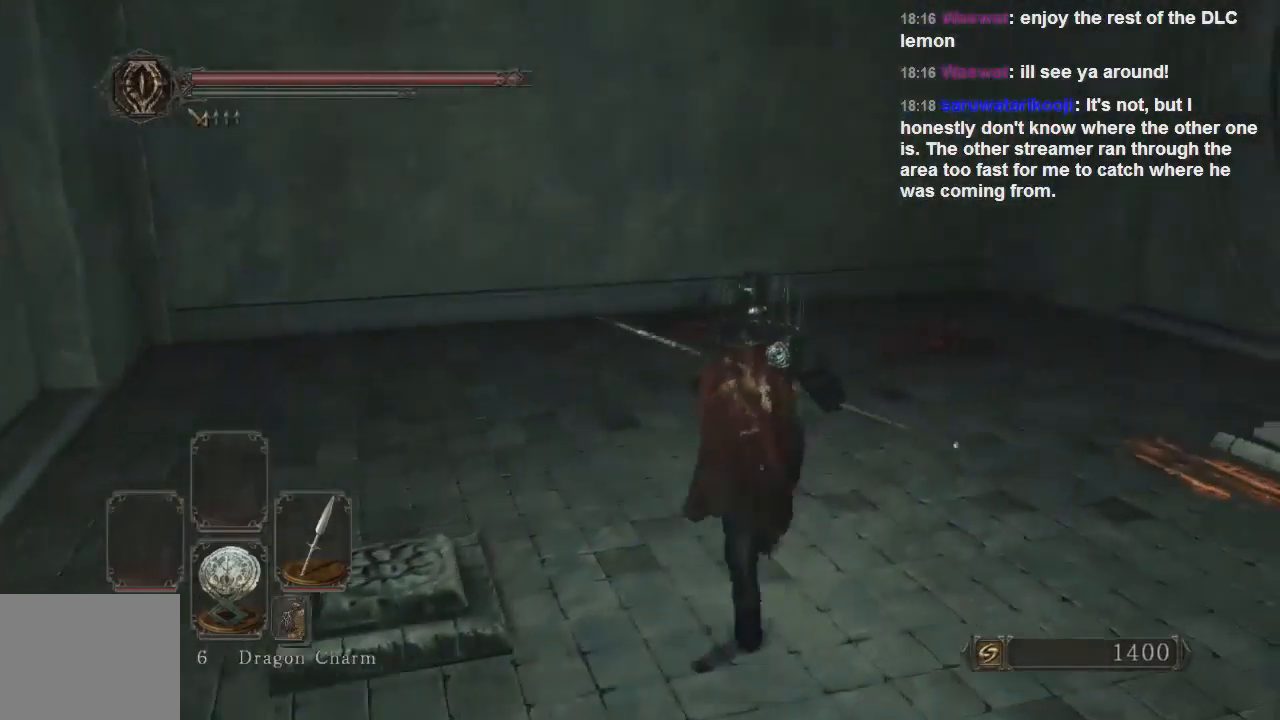
{"buttons": [], "left_stick": "center", "right_stick": "up-left", "events": [[33, "right_stick", "left"], [233, "right_stick", "center"], [300, "left_stick", "center"], [400, "right_stick", "up-left"]]}
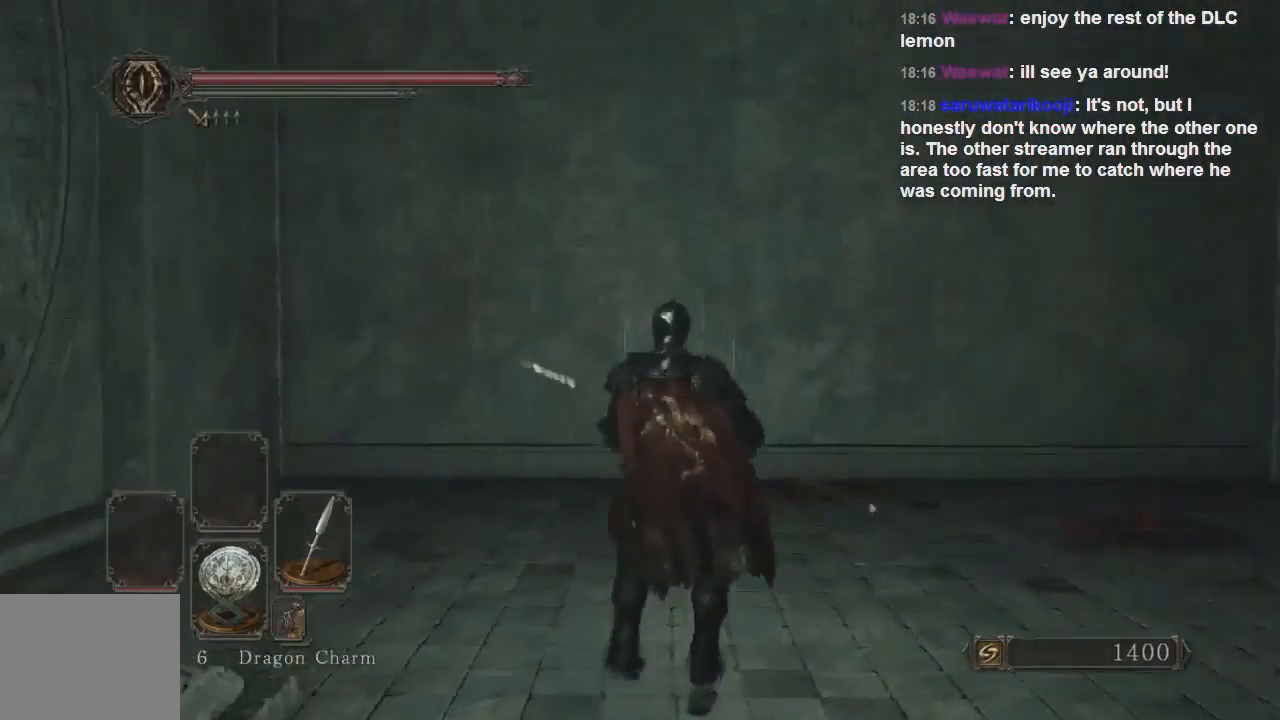
{"buttons": [], "left_stick": "center", "right_stick": "up-left", "events": [[100, "left_stick", "up"], [100, "right_stick", "center"], [233, "right_stick", "up-left"], [267, "left_stick", "center"]]}
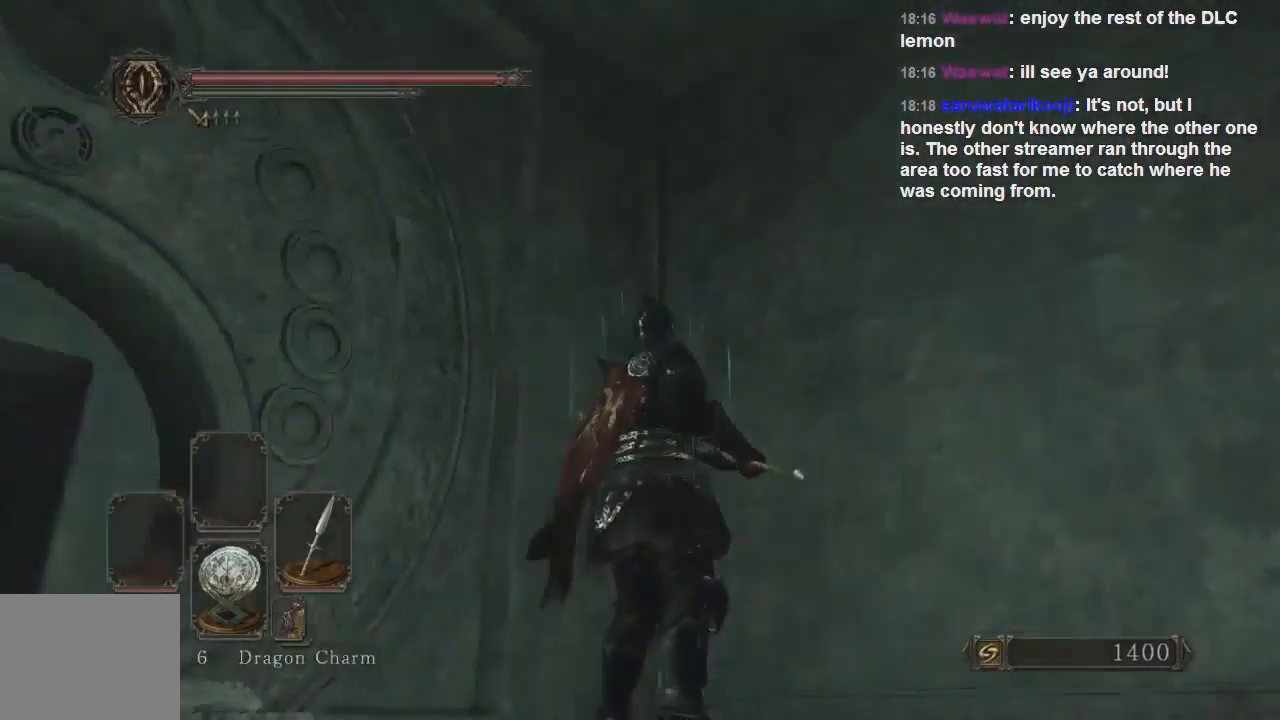
{"buttons": [], "left_stick": "center", "right_stick": "left", "events": [[133, "right_stick", "center"], [467, "right_stick", "left"]]}
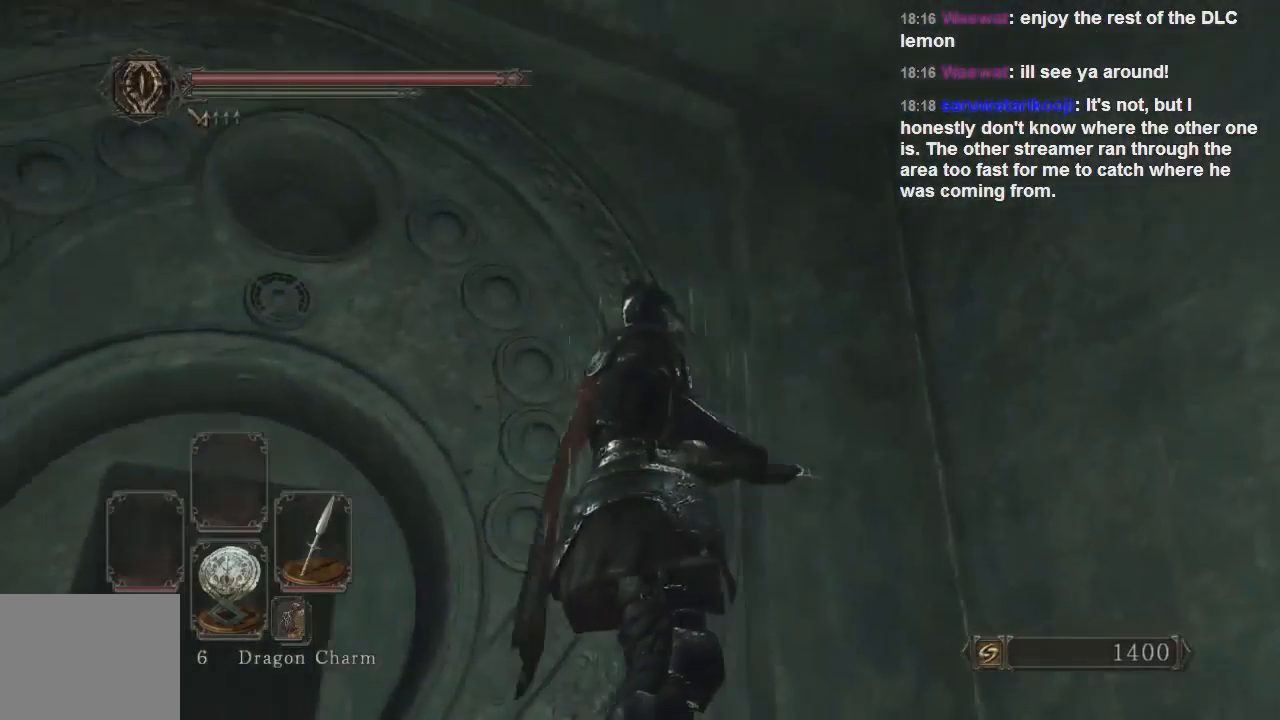
{"buttons": [], "left_stick": "center", "right_stick": "center", "events": [[167, "right_stick", "center"]]}
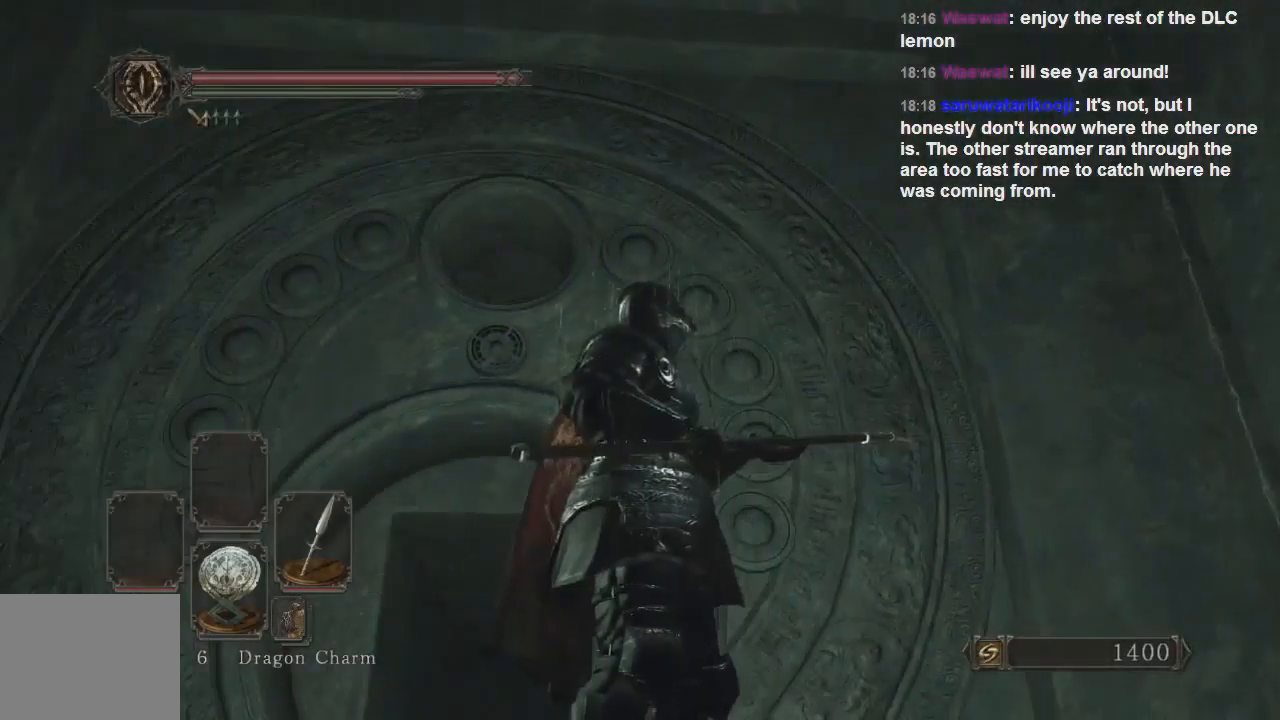
{"buttons": [], "left_stick": "left", "right_stick": "down", "events": [[133, "left_stick", "up-left"], [267, "left_stick", "left"], [433, "right_stick", "down"]]}
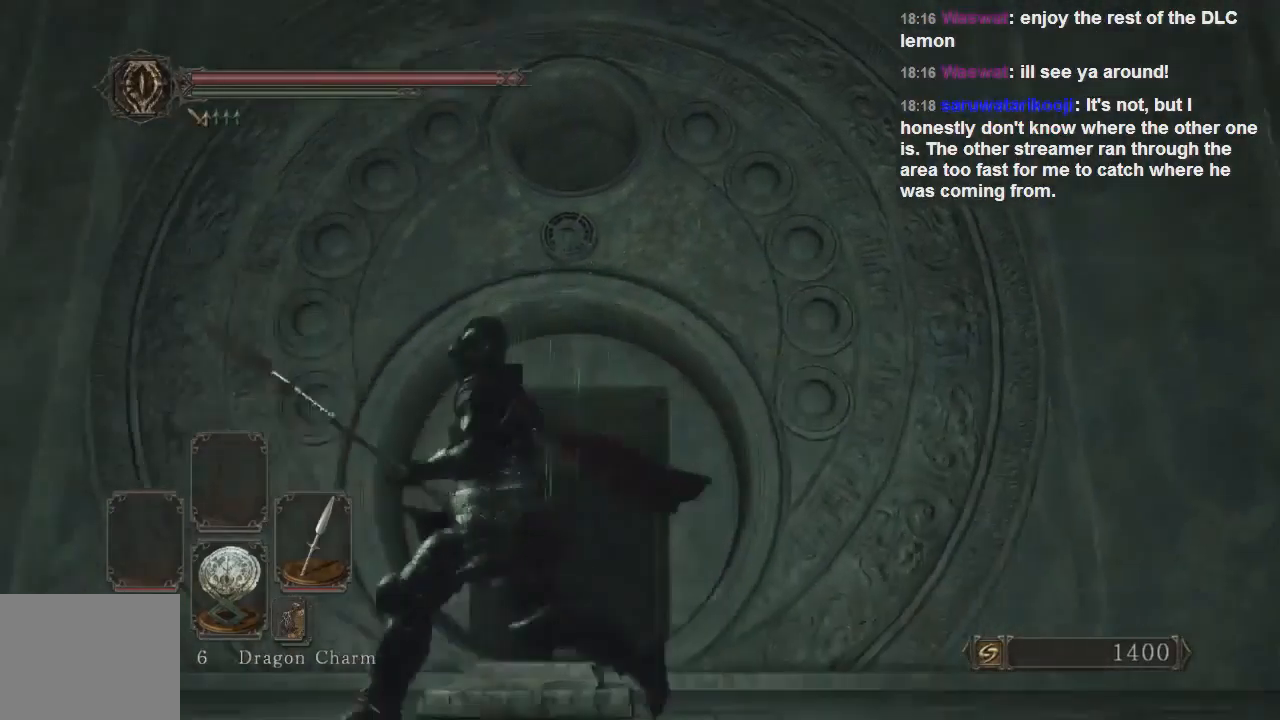
{"buttons": [], "left_stick": "center", "right_stick": "center", "events": [[100, "right_stick", "center"], [267, "left_stick", "center"]]}
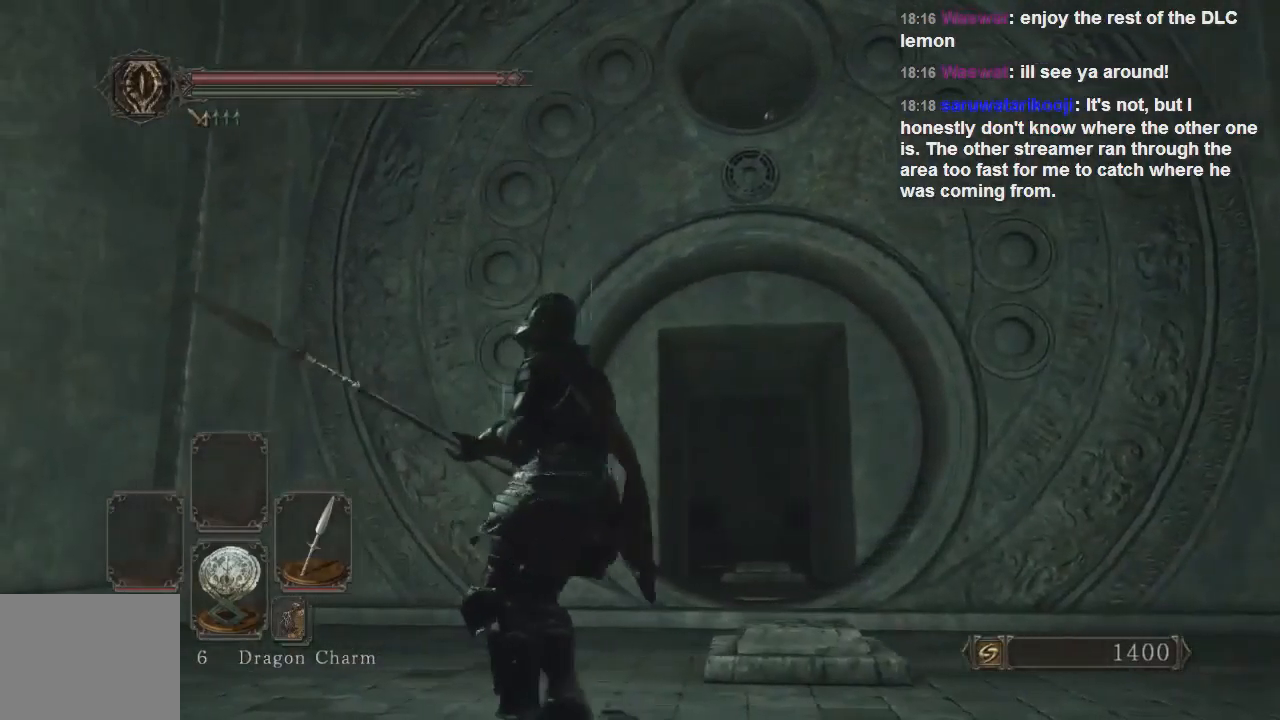
{"buttons": [], "left_stick": "center", "right_stick": "down-right", "events": [[433, "right_stick", "down-right"]]}
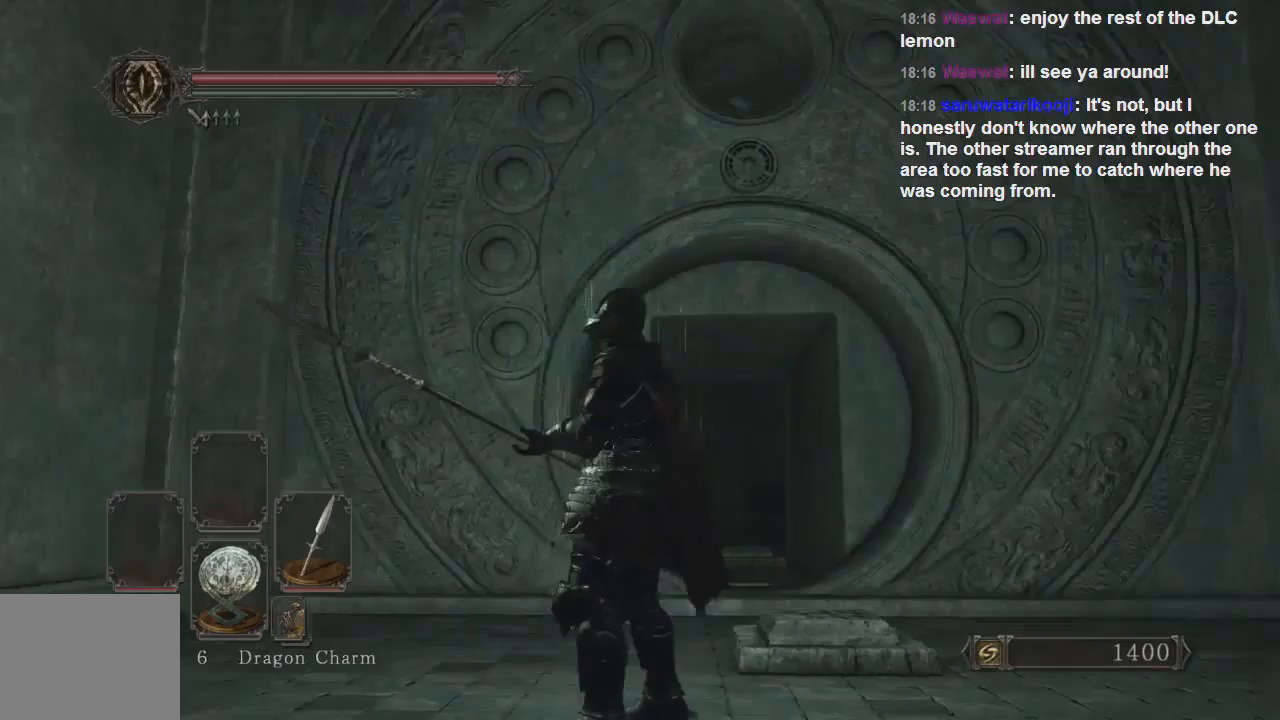
{"buttons": [], "left_stick": "center", "right_stick": "center", "events": [[133, "right_stick", "center"]]}
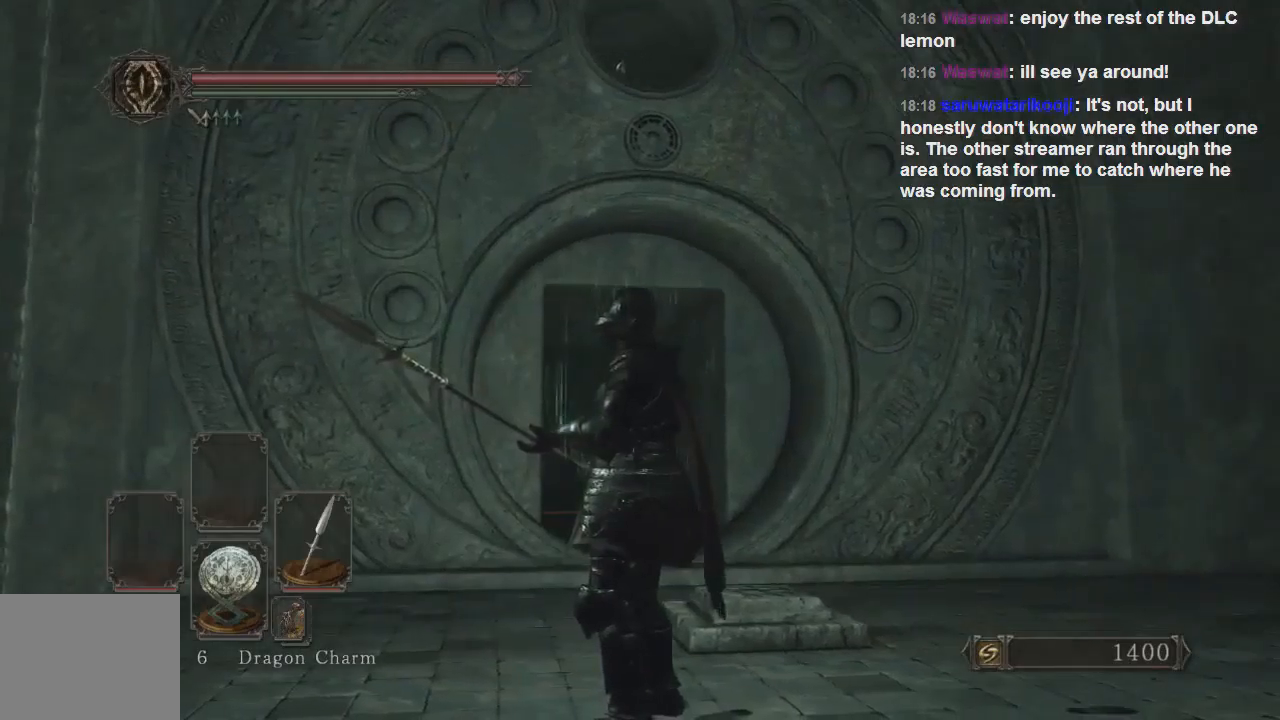
{"buttons": [], "left_stick": "left", "right_stick": "center", "events": [[333, "left_stick", "left"], [333, "right_stick", "left"], [500, "right_stick", "center"]]}
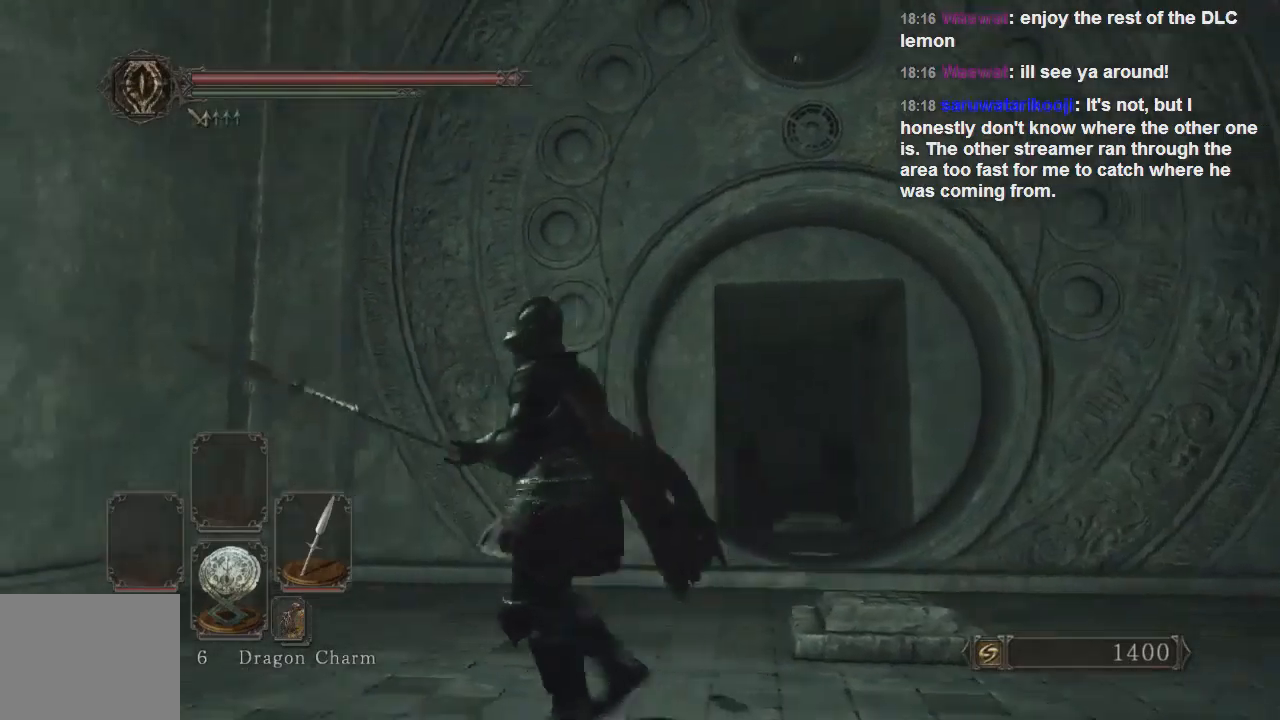
{"buttons": [], "left_stick": "center", "right_stick": "center", "events": [[267, "right_stick", "left"], [333, "left_stick", "center"], [433, "right_stick", "center"]]}
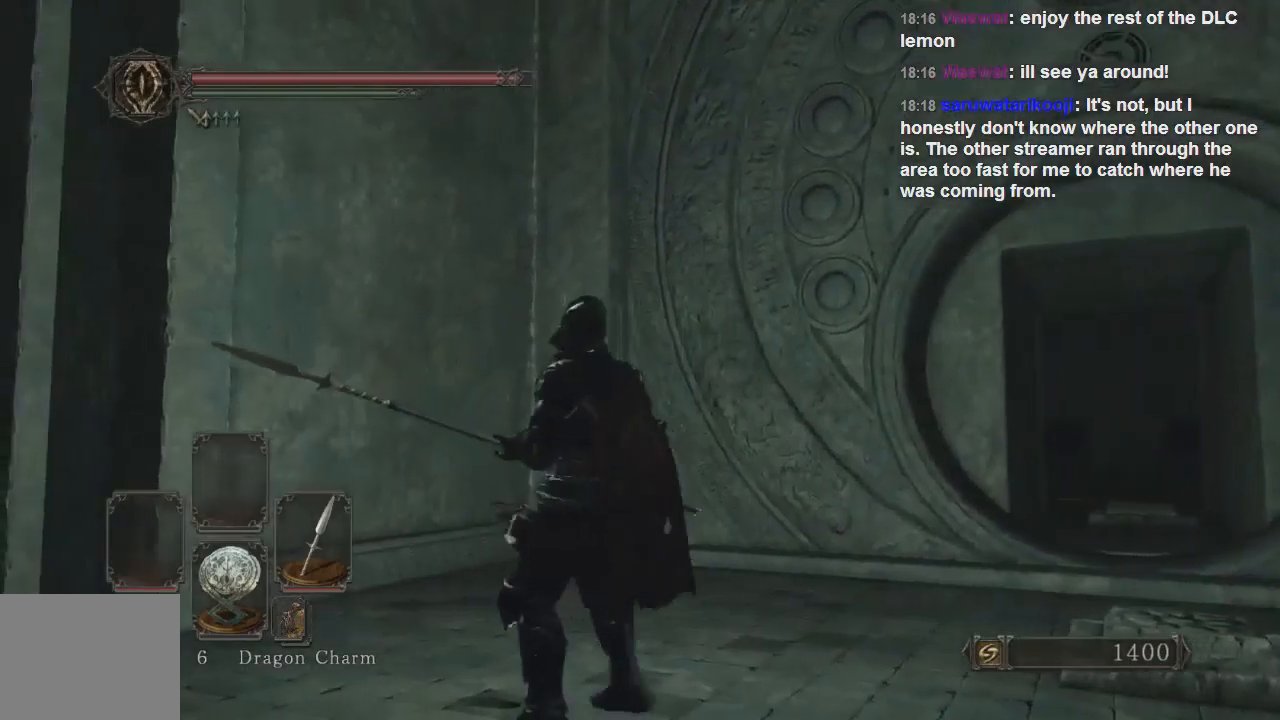
{"buttons": [], "left_stick": "up", "right_stick": "center", "events": [[33, "left_stick", "up"], [133, "right_stick", "down-left"], [233, "right_stick", "center"]]}
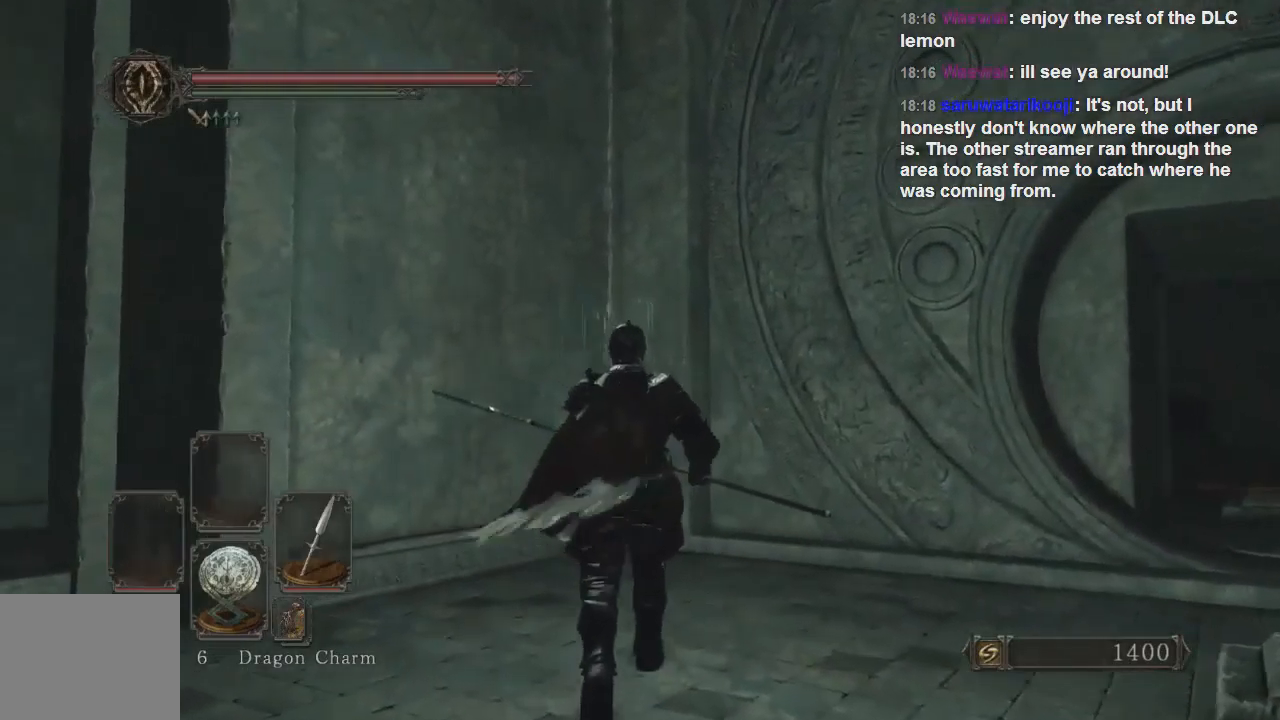
{"buttons": [], "left_stick": "center", "right_stick": "center", "events": [[233, "left_stick", "center"]]}
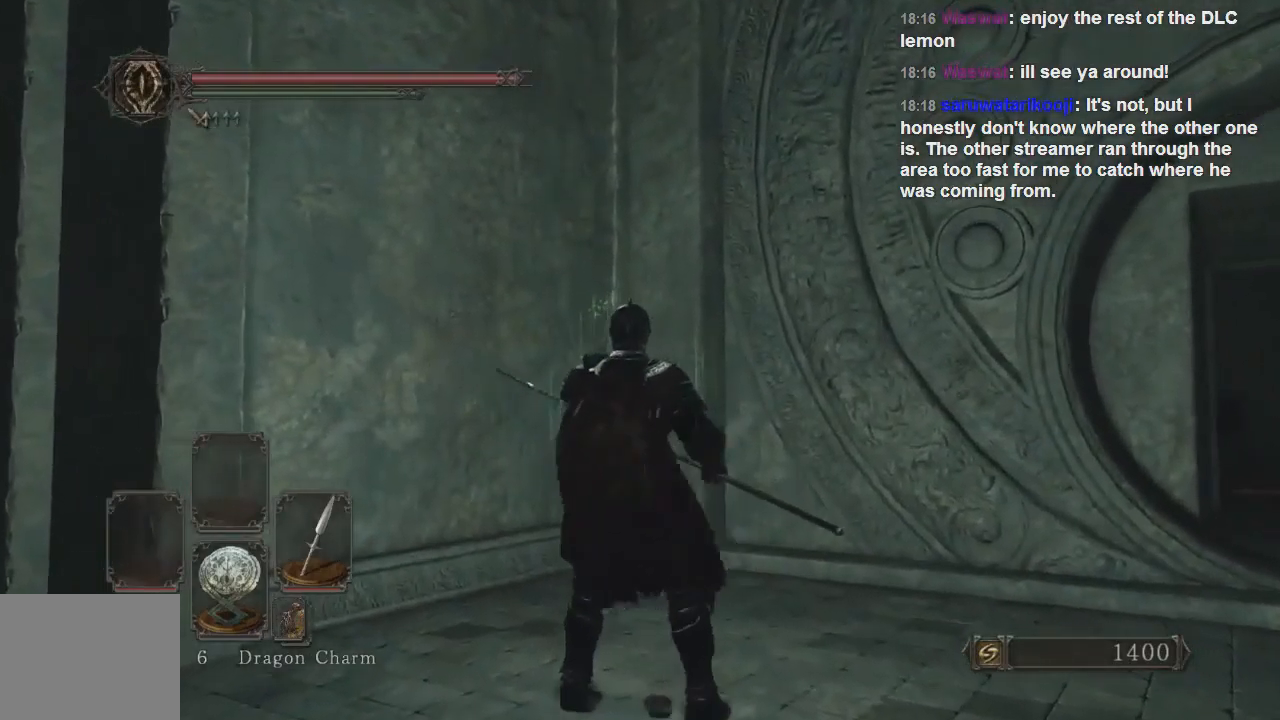
{"buttons": [], "left_stick": "center", "right_stick": "center", "events": []}
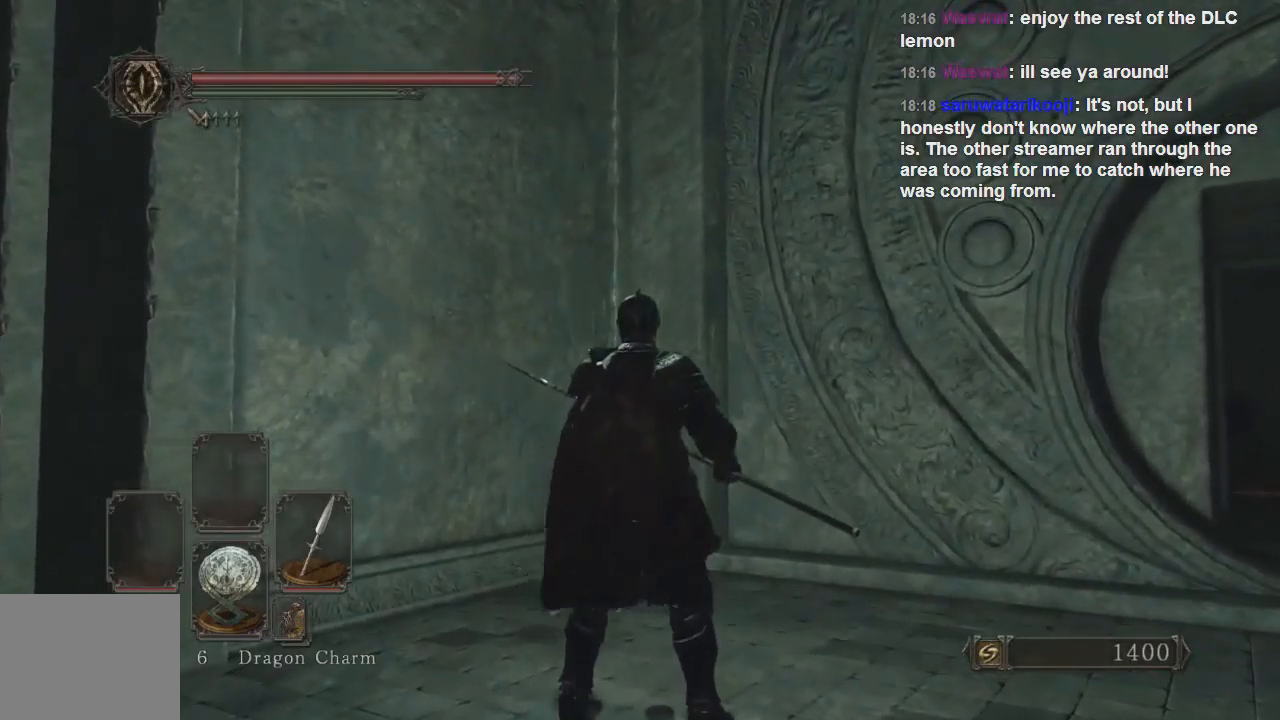
{"buttons": [], "left_stick": "center", "right_stick": "center", "events": []}
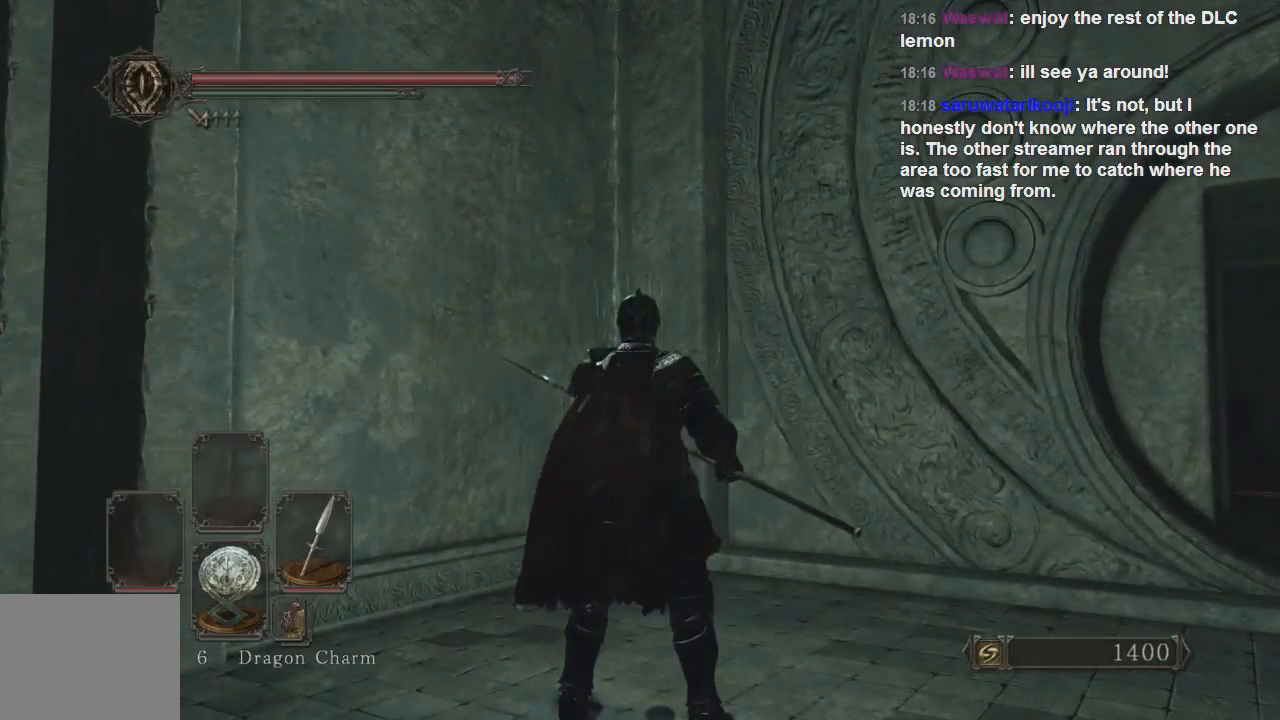
{"buttons": [], "left_stick": "center", "right_stick": "center", "events": []}
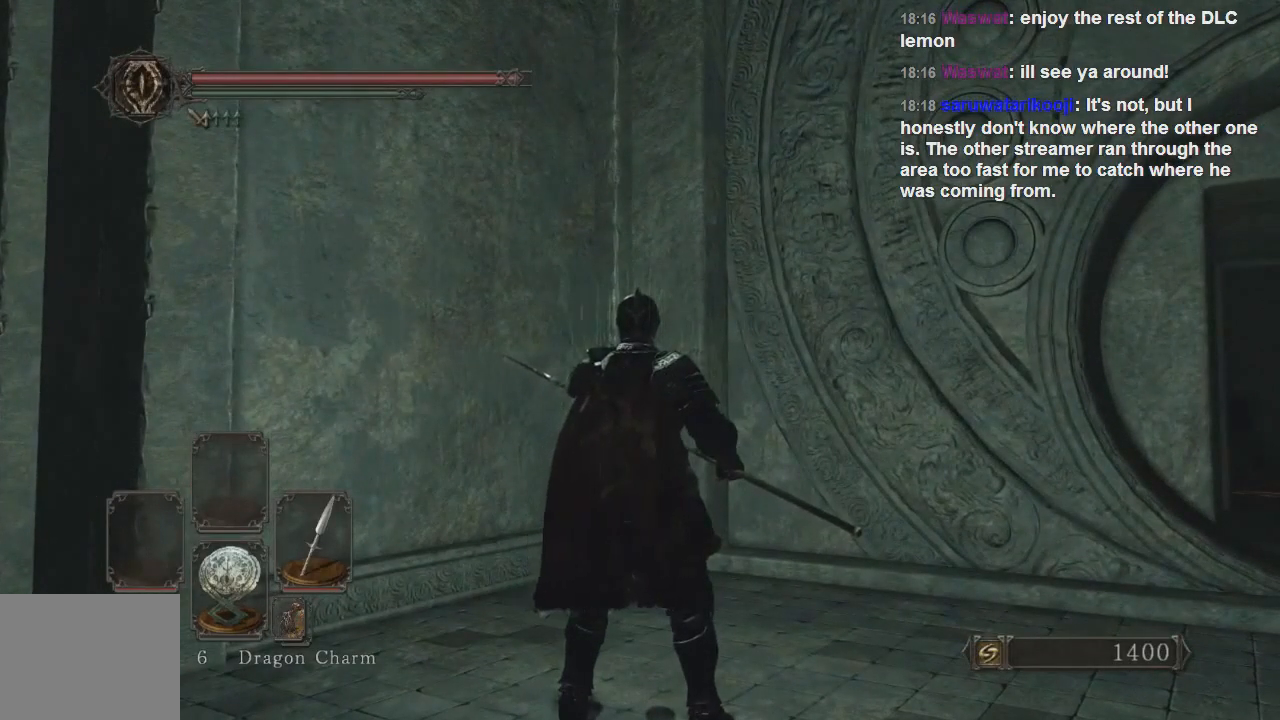
{"buttons": [], "left_stick": "center", "right_stick": "center", "events": []}
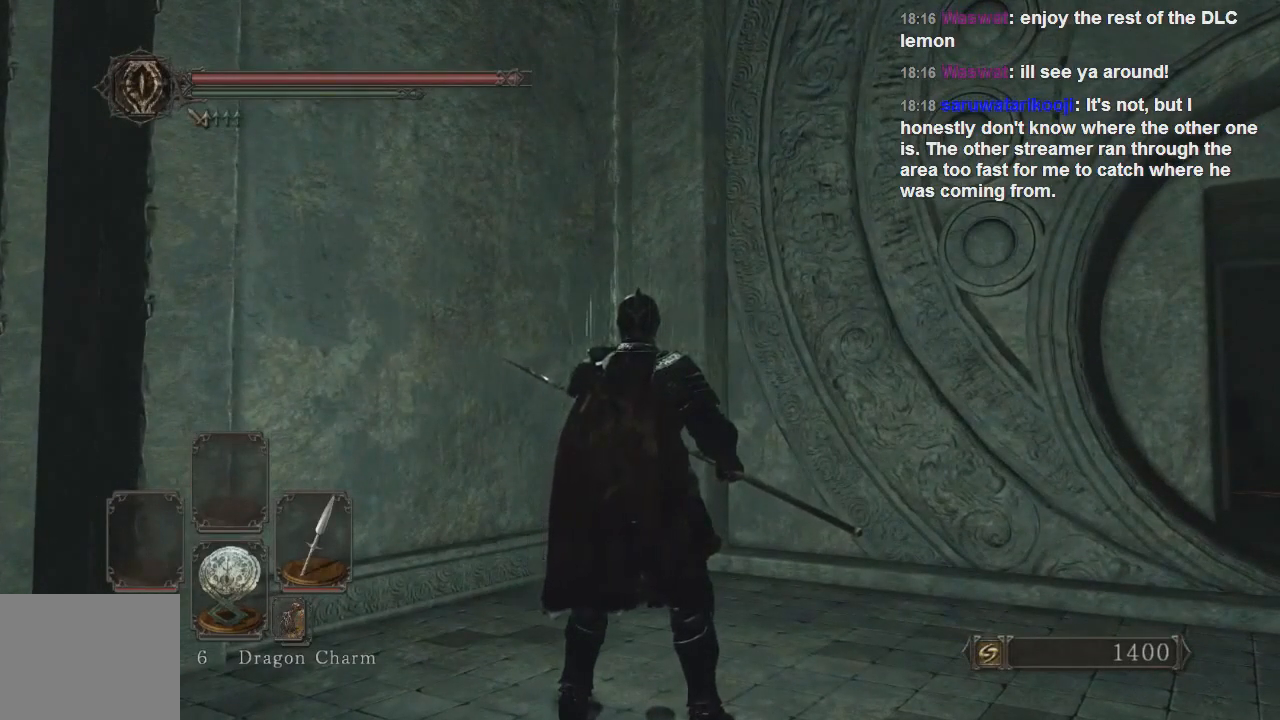
{"buttons": [], "left_stick": "center", "right_stick": "center", "events": []}
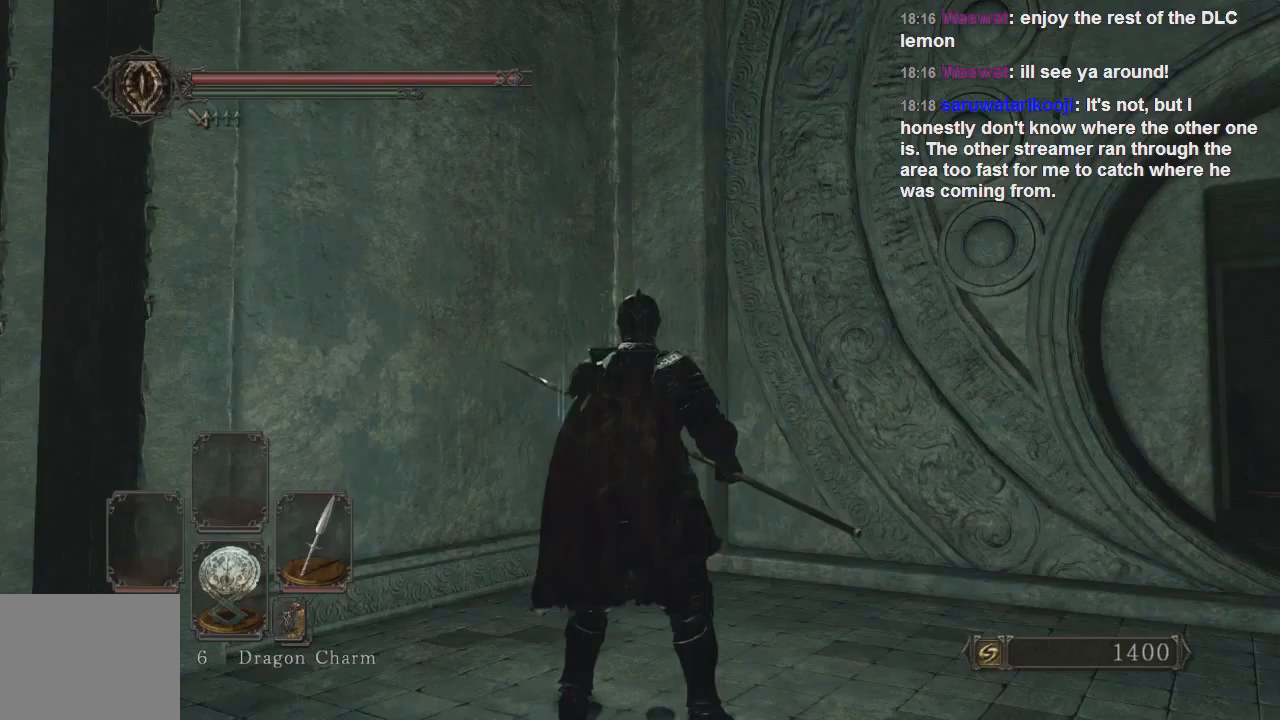
{"buttons": [], "left_stick": "up-right", "right_stick": "center", "events": [[400, "left_stick", "up-right"]]}
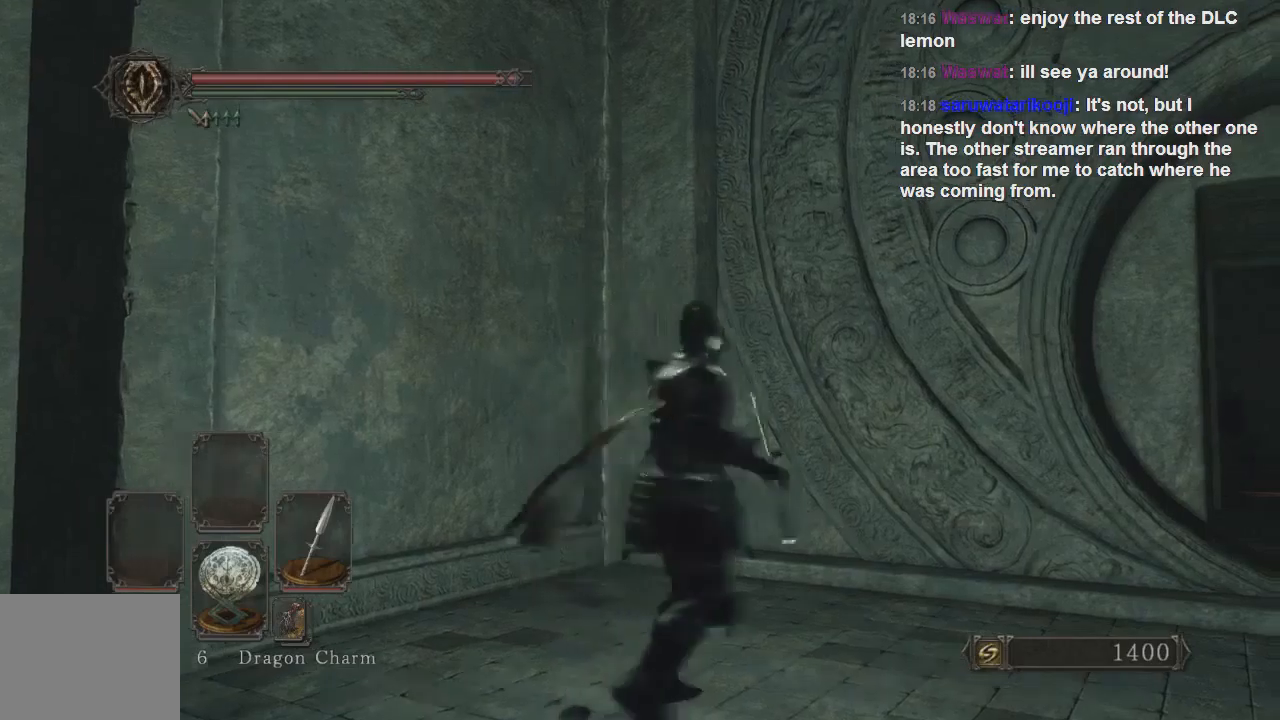
{"buttons": [], "left_stick": "up-right", "right_stick": "down-right", "events": [[467, "right_stick", "down-right"]]}
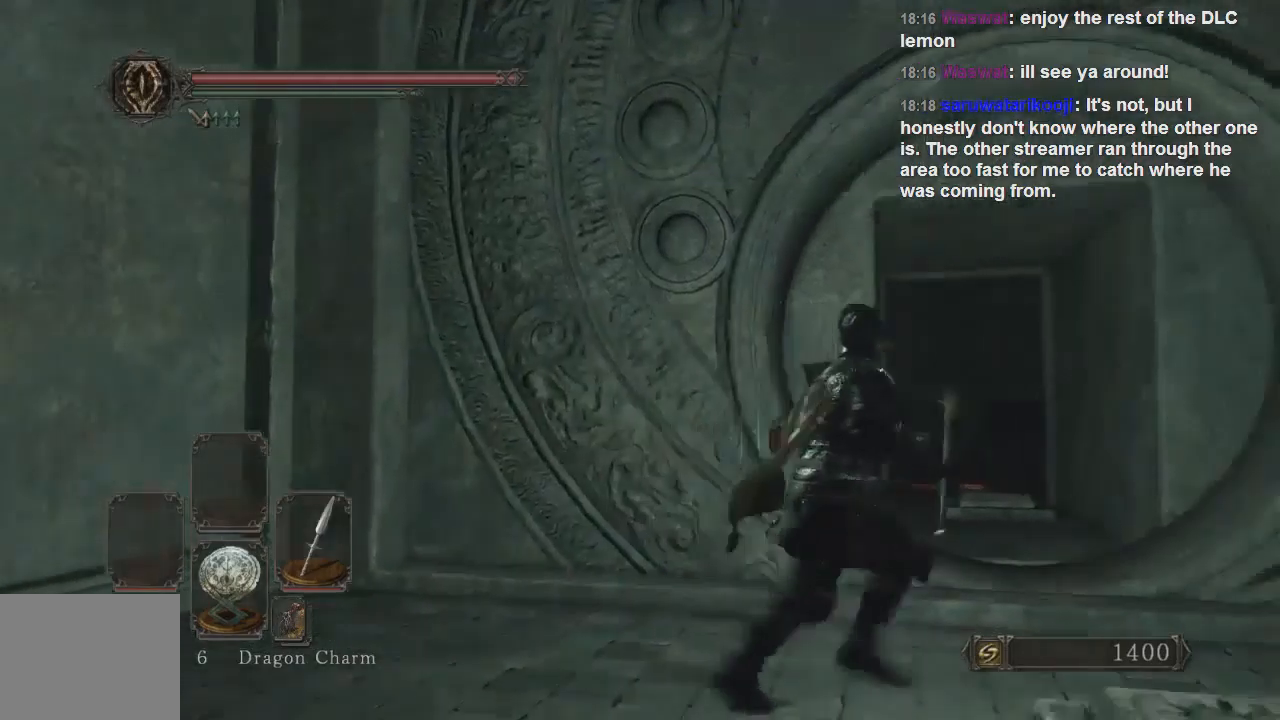
{"buttons": [], "left_stick": "up-left", "right_stick": "left", "events": [[200, "right_stick", "center"], [233, "left_stick", "up"], [467, "left_stick", "up-left"], [500, "right_stick", "left"]]}
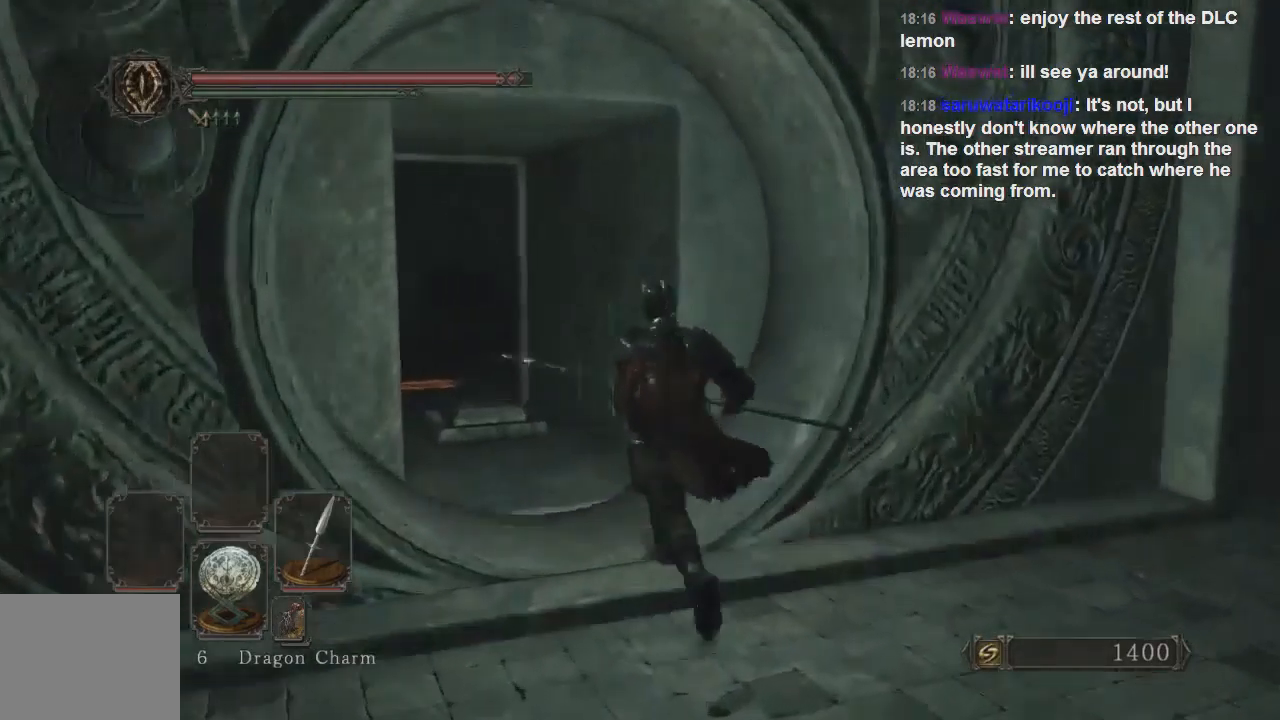
{"buttons": ["CIRCLE"], "left_stick": "up-left", "right_stick": "center", "events": [[133, "right_stick", "center"], [400, "CIRCLE", "down"]]}
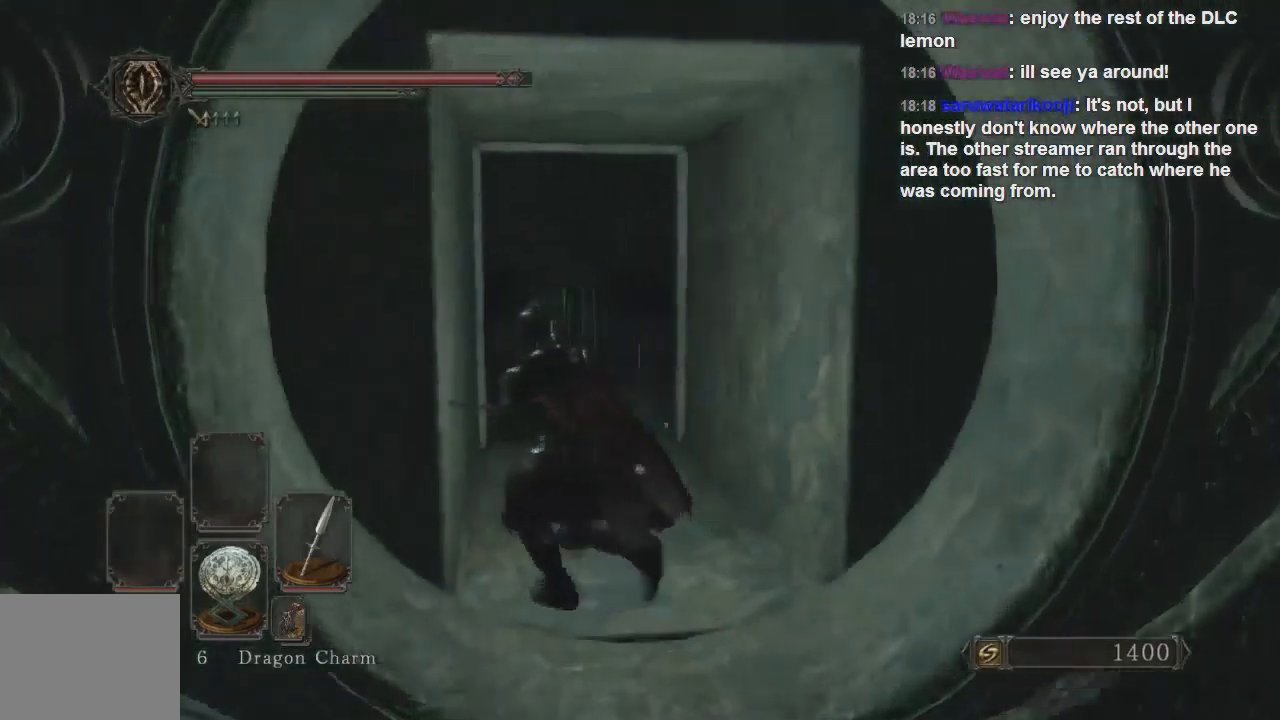
{"buttons": ["CIRCLE"], "left_stick": "up-left", "right_stick": "center", "events": []}
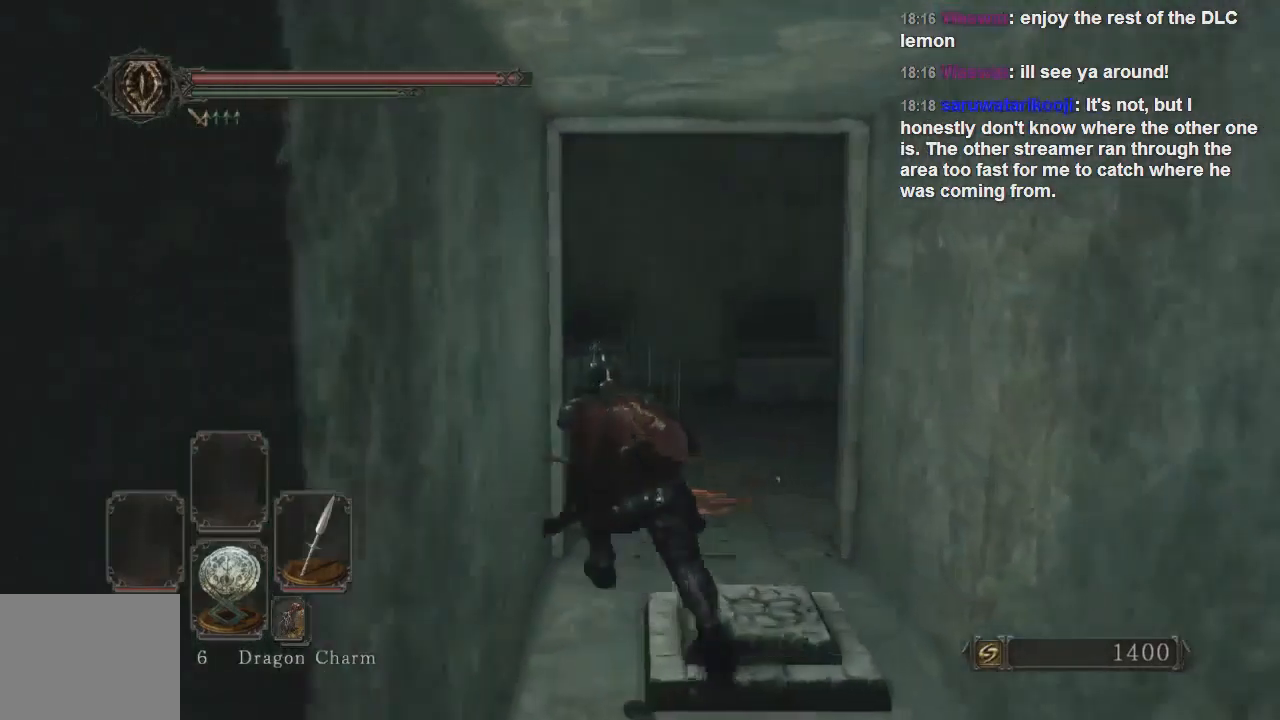
{"buttons": [], "left_stick": "up-right", "right_stick": "left", "events": [[133, "left_stick", "up"], [233, "CIRCLE", "up"], [367, "right_stick", "left"], [433, "left_stick", "up-right"]]}
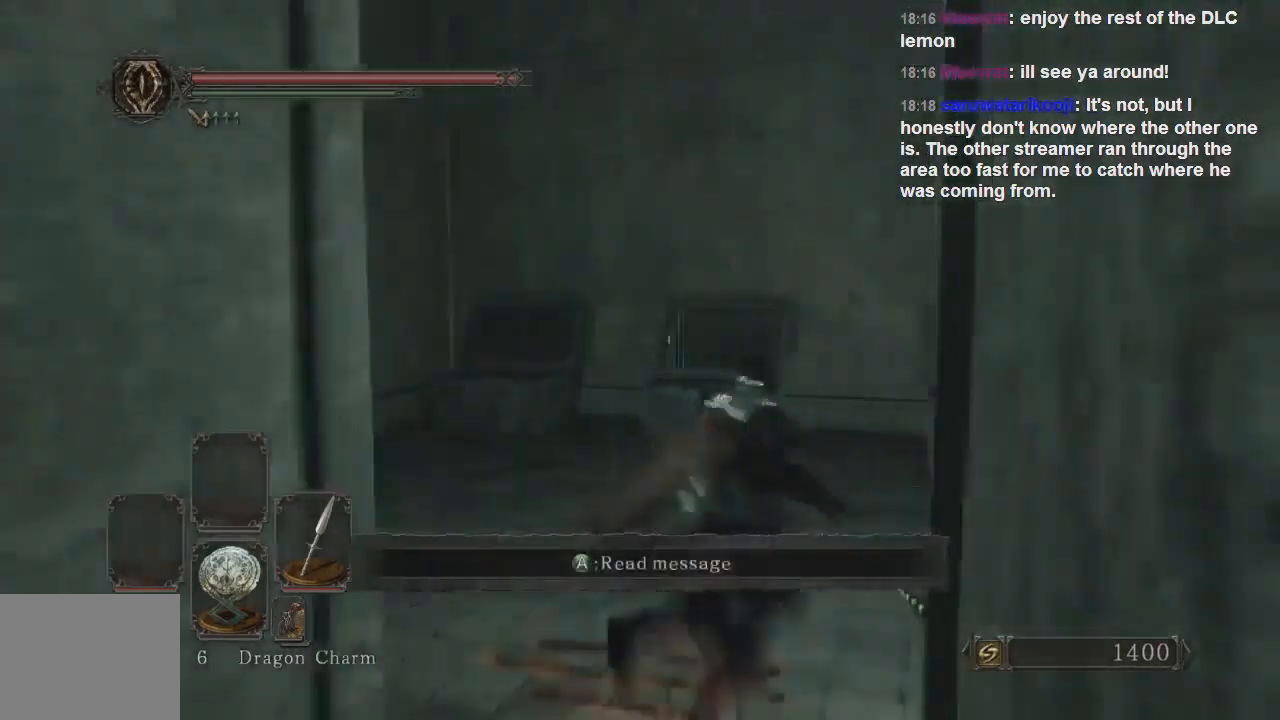
{"buttons": [], "left_stick": "up", "right_stick": "right", "events": [[267, "left_stick", "up"], [333, "right_stick", "center"], [467, "right_stick", "right"]]}
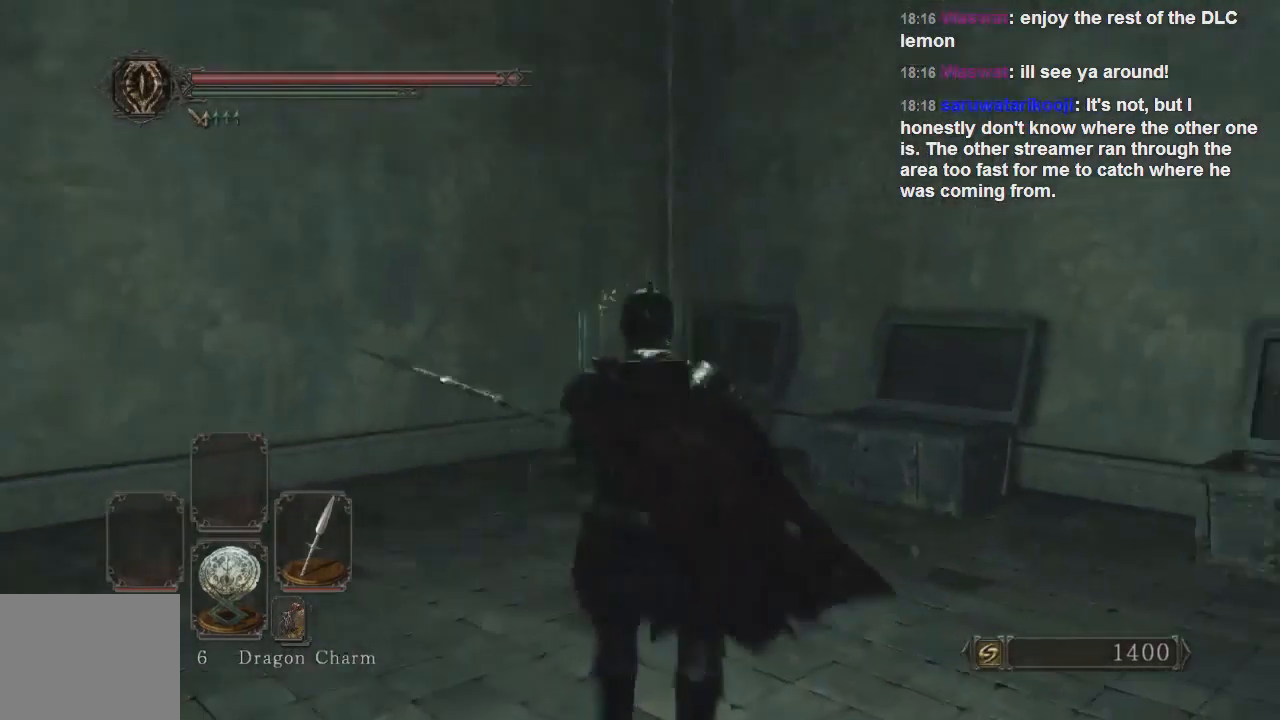
{"buttons": [], "left_stick": "up-right", "right_stick": "right", "events": [[33, "left_stick", "right"], [433, "left_stick", "up-right"]]}
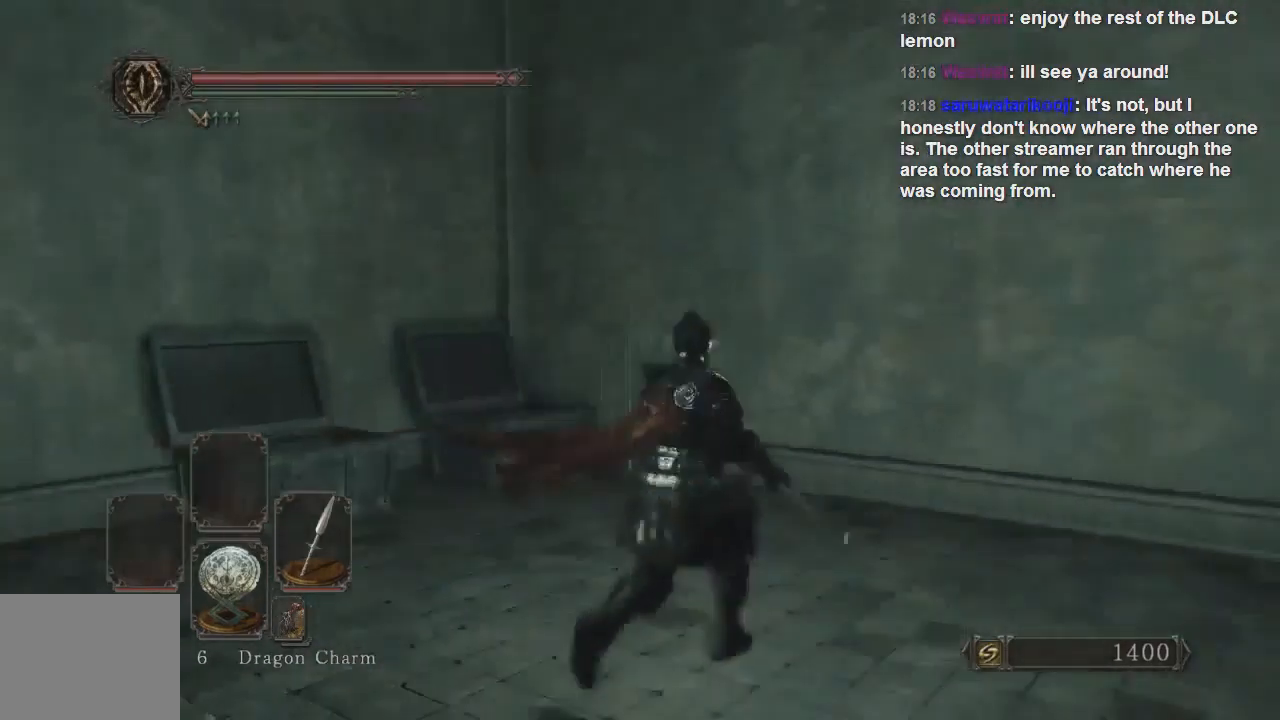
{"buttons": ["CROSS", "CIRCLE"], "left_stick": "up", "right_stick": "center", "events": [[33, "right_stick", "up-right"], [100, "CIRCLE", "down"], [167, "right_stick", "center"], [500, "CROSS", "down"], [500, "left_stick", "up"]]}
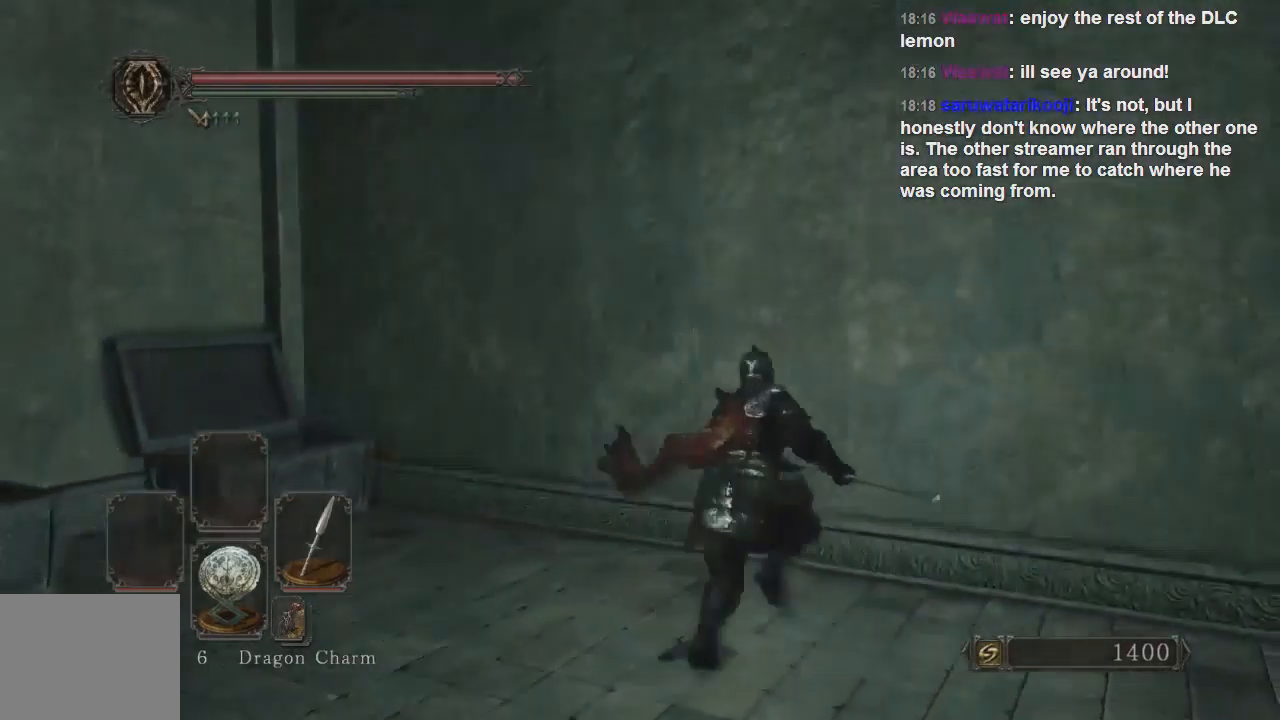
{"buttons": [], "left_stick": "up-left", "right_stick": "center", "events": [[67, "CROSS", "up"], [167, "CROSS", "down"], [233, "CROSS", "up"], [267, "left_stick", "up-left"], [300, "CROSS", "down"], [500, "CIRCLE", "up"], [500, "CROSS", "up"]]}